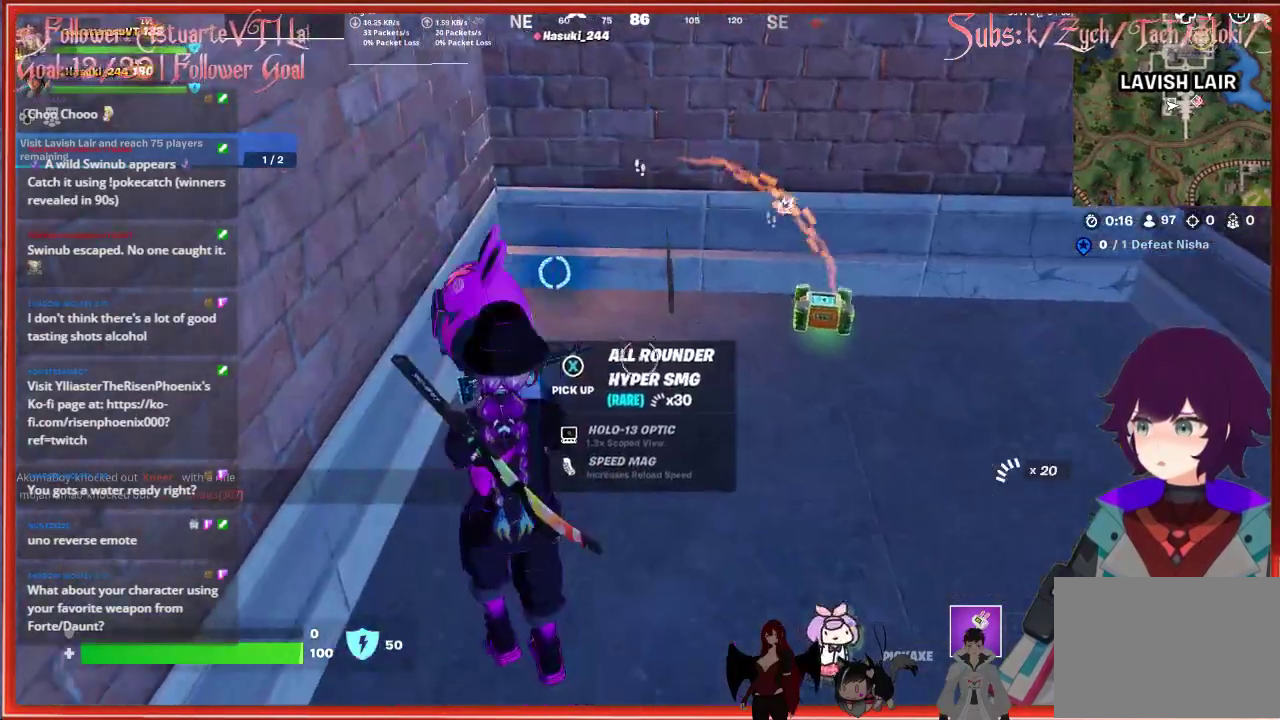
Gameplay with a controller (Xbox layout); each line is a JSON object with the inputs held at the frame after it. "events" lists button and stick changes between this image and that frame as [ms after this image, input, new state], when the widget could be followed in between.
{"buttons": [], "left_stick": "center", "right_stick": "center", "events": [[17, "X", "down"], [50, "left_stick", "down-left"], [133, "X", "up"], [217, "left_stick", "left"], [367, "left_stick", "center"]]}
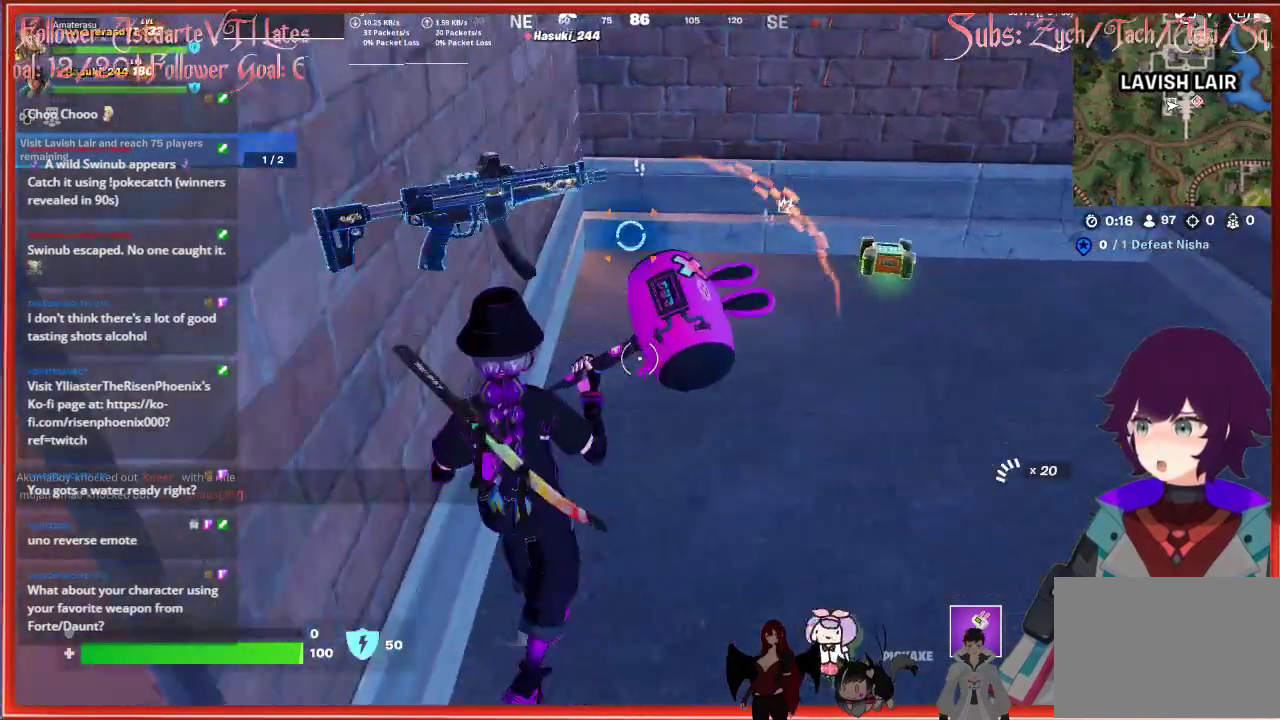
{"buttons": [], "left_stick": "up", "right_stick": "right", "events": [[83, "left_stick", "right"], [250, "left_stick", "up-right"], [283, "right_stick", "right"], [367, "R1", "down"], [433, "left_stick", "up"], [467, "R1", "up"]]}
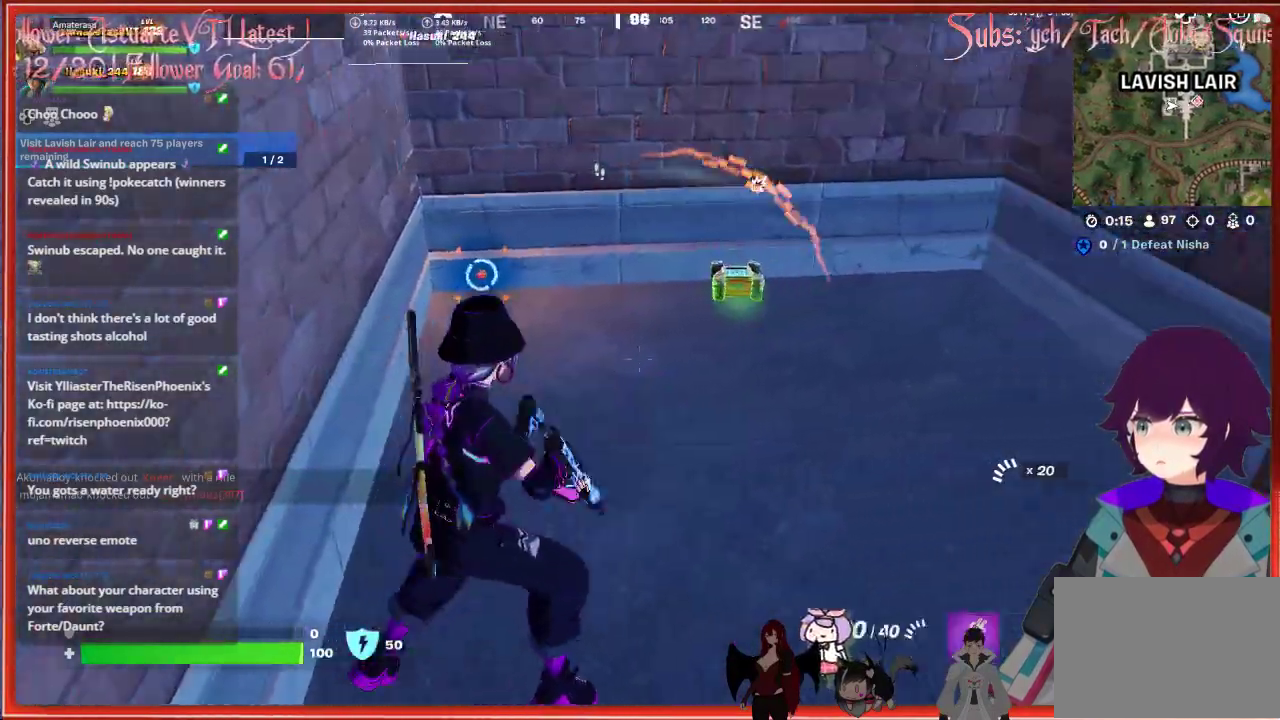
{"buttons": [], "left_stick": "right", "right_stick": "right", "events": [[300, "right_stick", "down-right"], [400, "left_stick", "right"], [400, "right_stick", "right"]]}
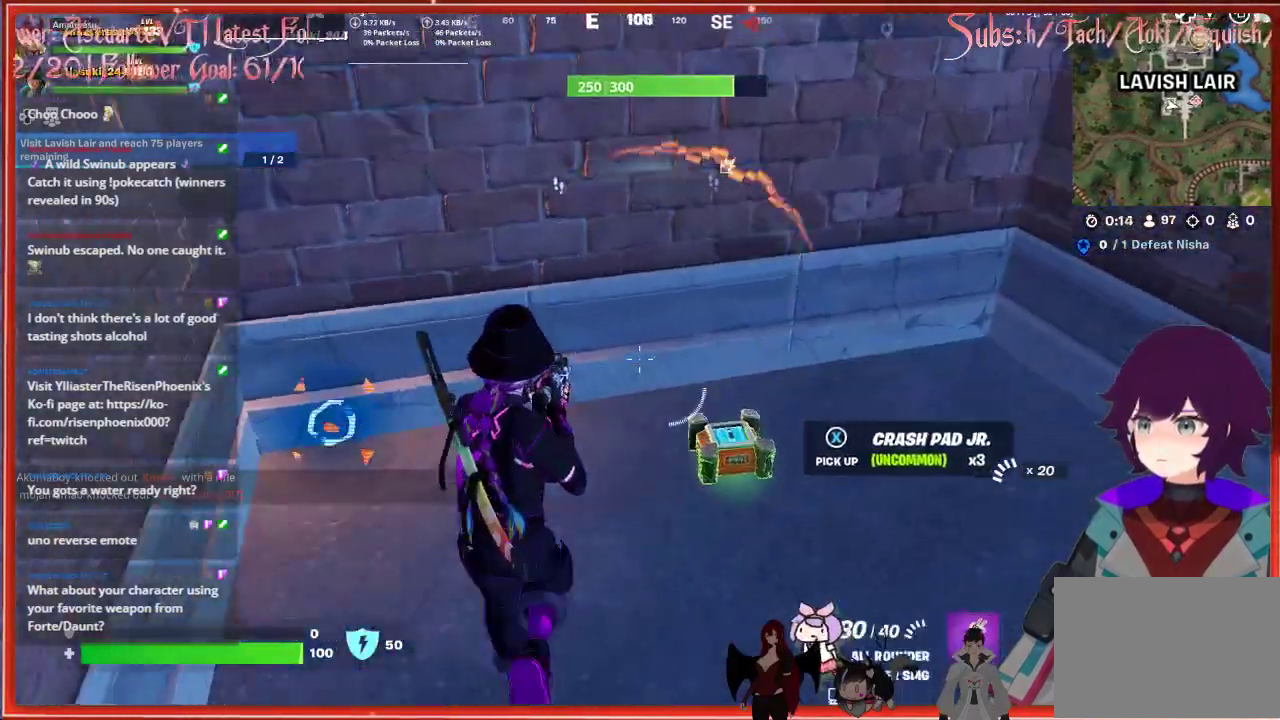
{"buttons": [], "left_stick": "down-right", "right_stick": "right", "events": [[83, "right_stick", "center"], [167, "left_stick", "down-right"], [450, "right_stick", "right"]]}
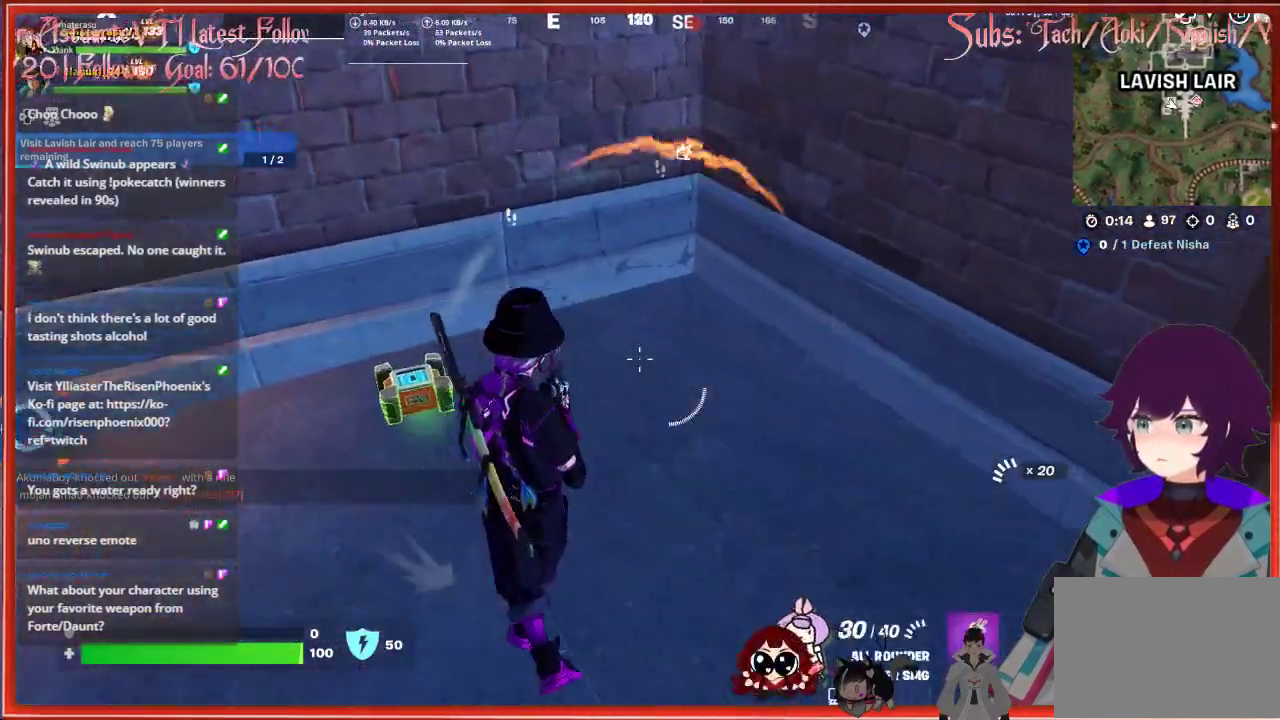
{"buttons": ["Y"], "left_stick": "center", "right_stick": "center", "events": [[117, "left_stick", "right"], [117, "right_stick", "up-right"], [217, "right_stick", "center"], [317, "left_stick", "up"], [450, "Y", "down"], [483, "left_stick", "center"]]}
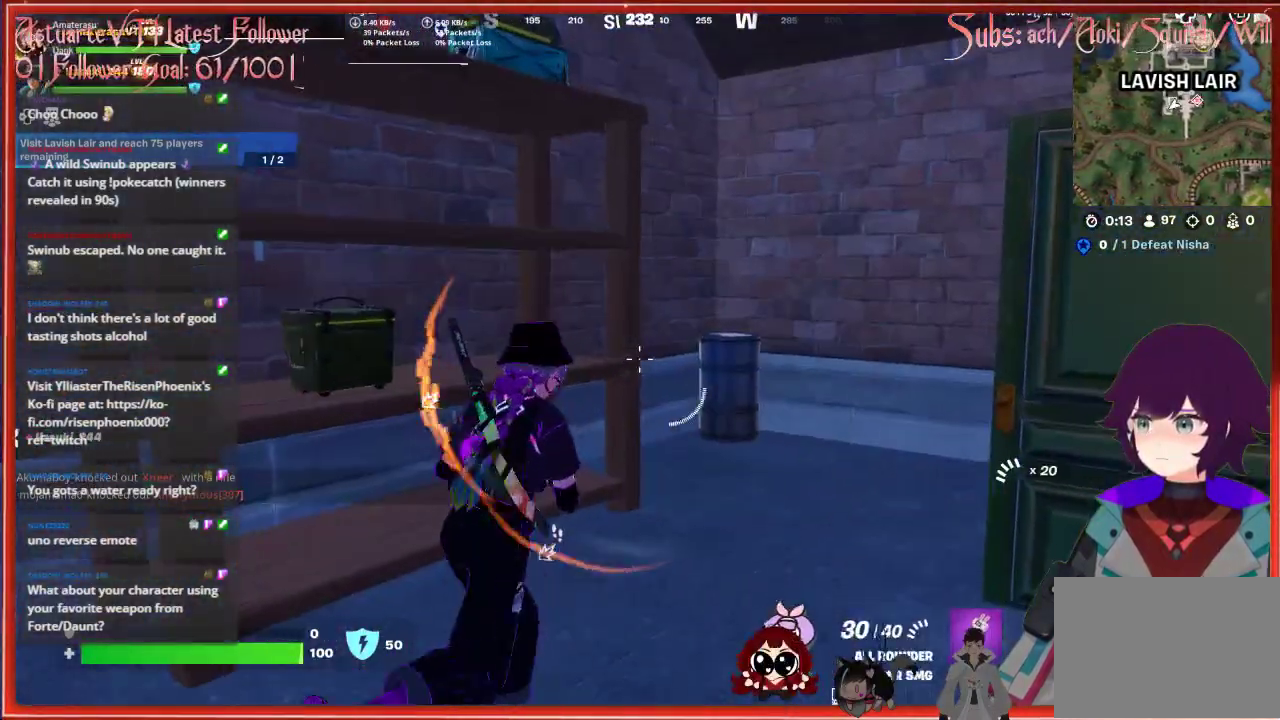
{"buttons": ["R2"], "left_stick": "center", "right_stick": "center", "events": [[67, "Y", "up"], [83, "left_stick", "up-left"], [233, "right_stick", "down-left"], [383, "R2", "down"], [383, "right_stick", "center"], [433, "left_stick", "center"]]}
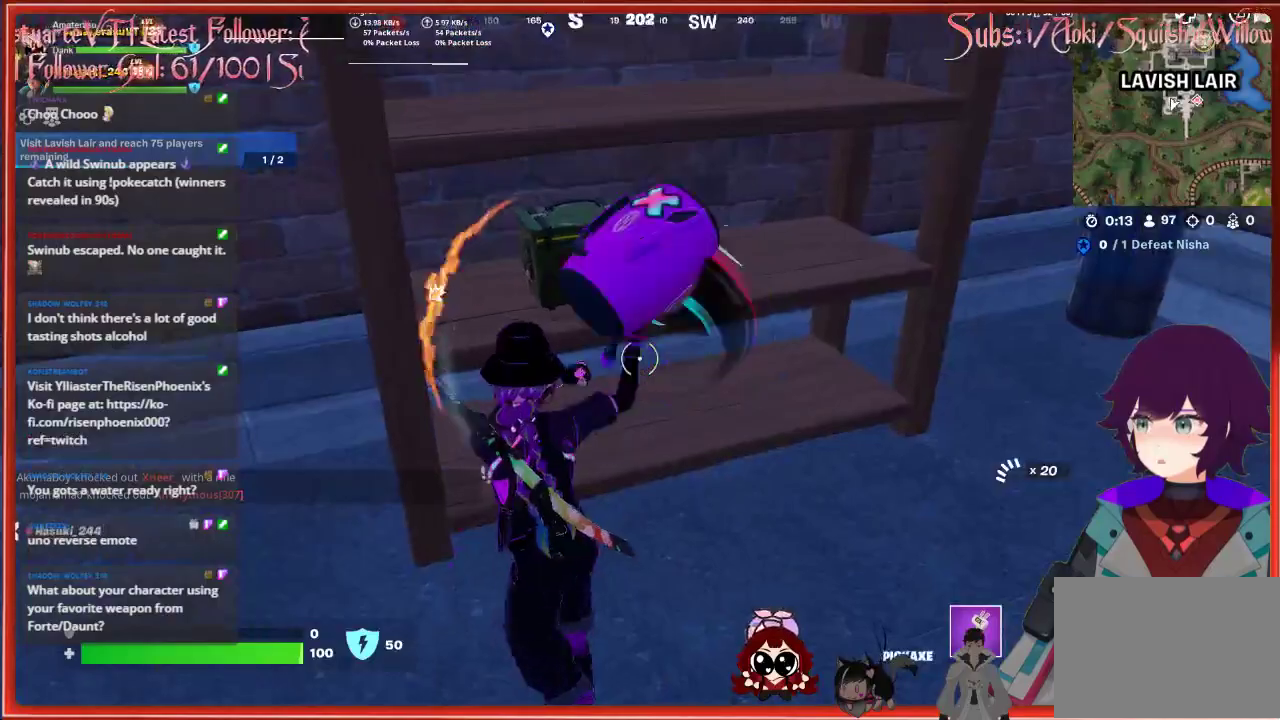
{"buttons": ["R2"], "left_stick": "center", "right_stick": "center", "events": [[100, "left_stick", "down-right"], [217, "left_stick", "center"]]}
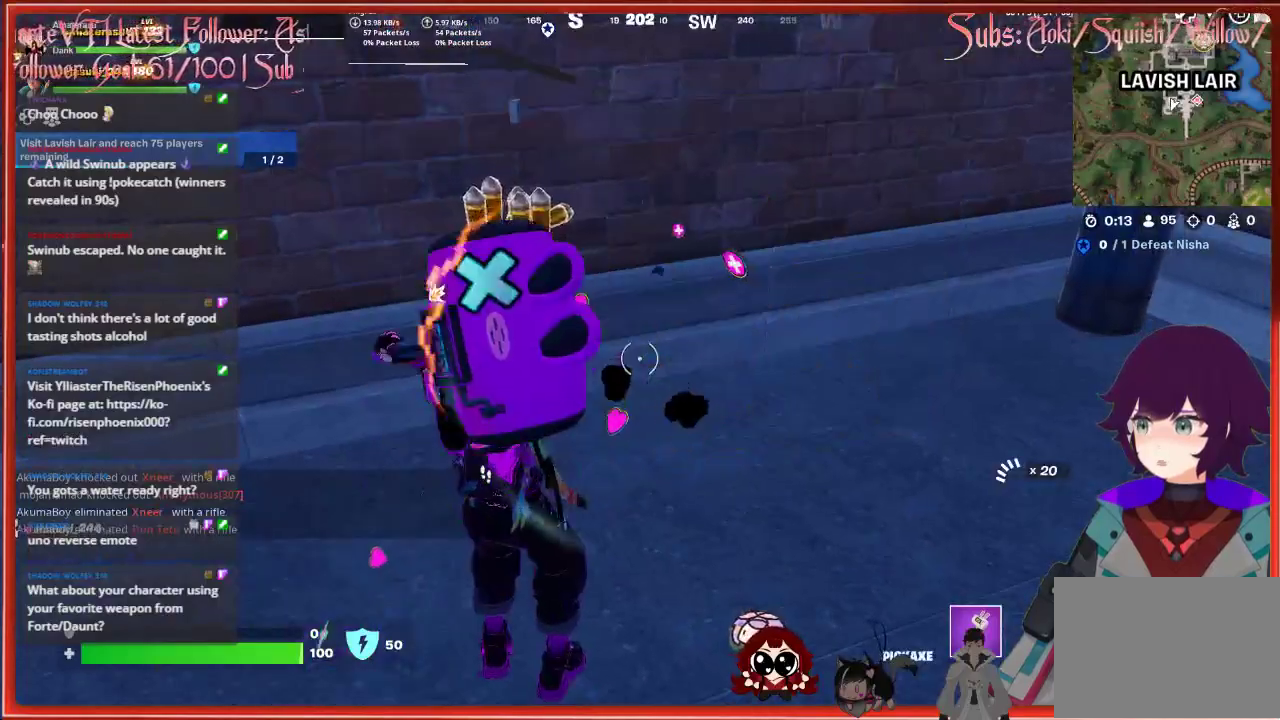
{"buttons": [], "left_stick": "up-left", "right_stick": "up-right", "events": [[150, "left_stick", "up-left"], [217, "R2", "up"], [283, "right_stick", "right"], [383, "right_stick", "up-right"]]}
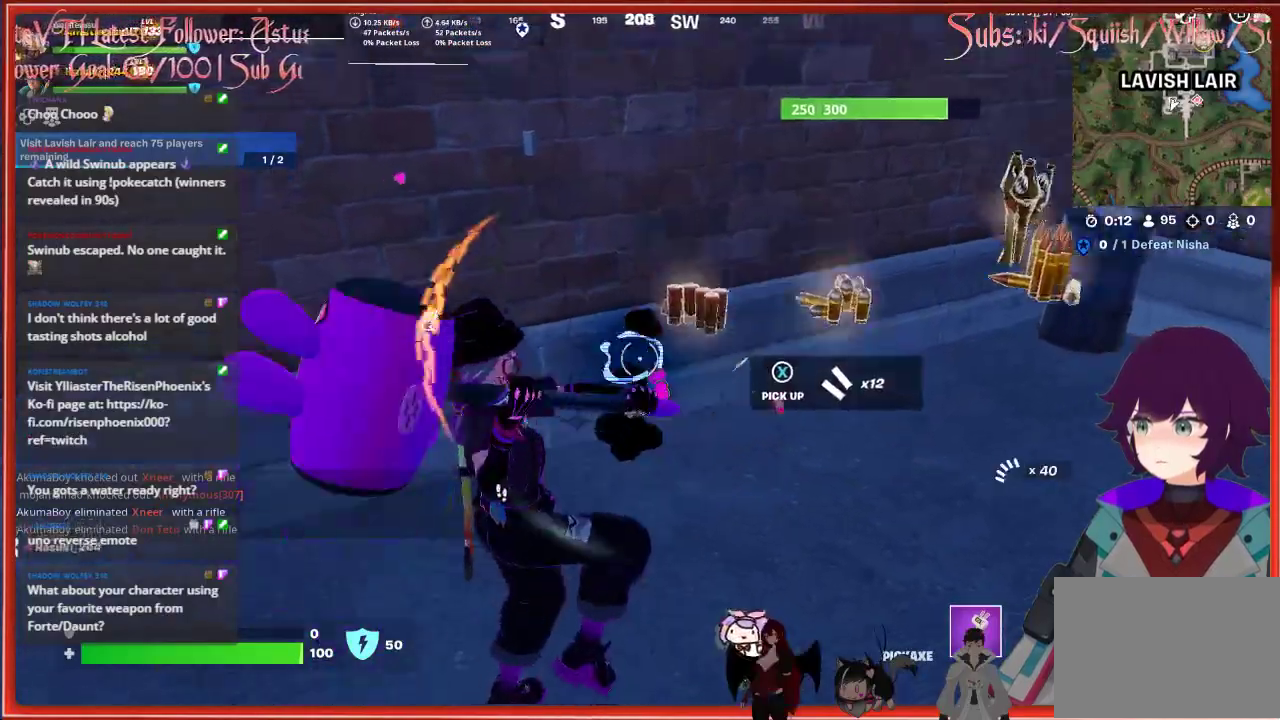
{"buttons": [], "left_stick": "up-left", "right_stick": "center", "events": [[67, "left_stick", "up-right"], [100, "right_stick", "right"], [183, "R1", "down"], [350, "R1", "up"], [350, "left_stick", "up"], [383, "right_stick", "center"], [500, "left_stick", "up-left"]]}
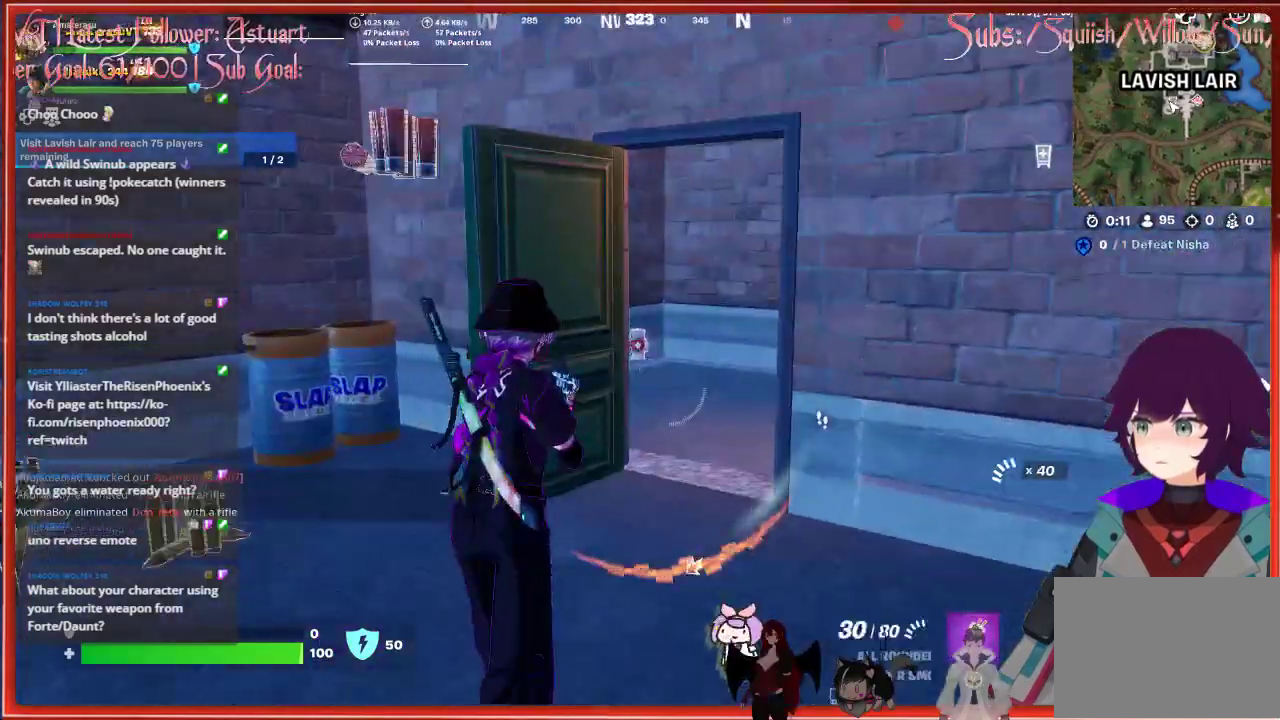
{"buttons": [], "left_stick": "left", "right_stick": "center", "events": [[100, "left_stick", "left"], [150, "right_stick", "down-left"], [450, "right_stick", "center"]]}
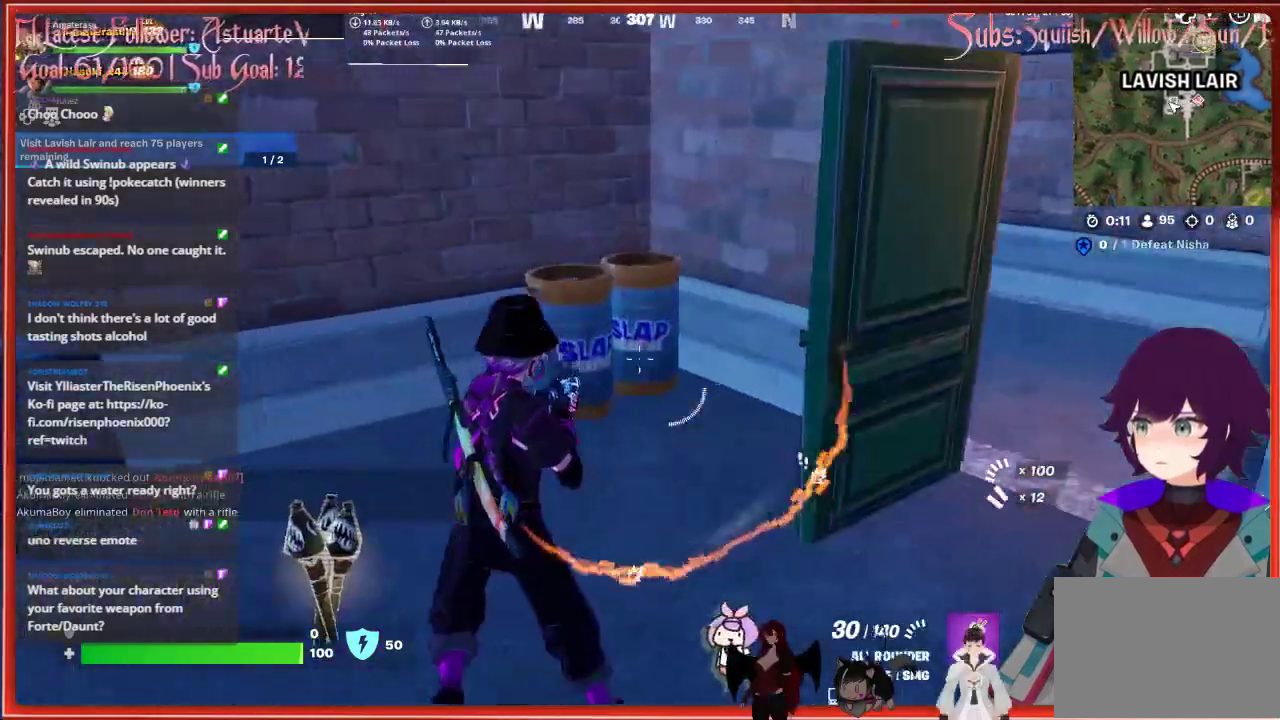
{"buttons": [], "left_stick": "up", "right_stick": "center", "events": [[17, "right_stick", "right"], [50, "left_stick", "up"], [100, "left_stick", "up-right"], [400, "right_stick", "center"], [483, "left_stick", "up"]]}
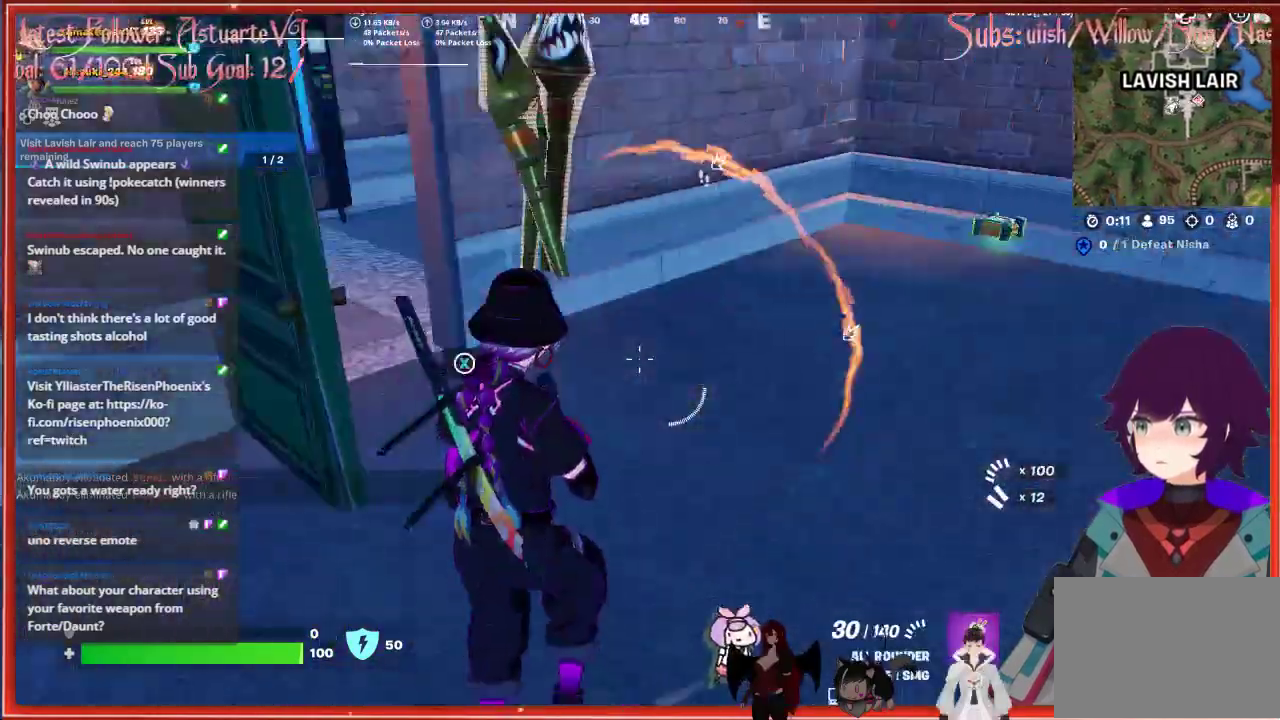
{"buttons": [], "left_stick": "up-left", "right_stick": "center", "events": [[217, "right_stick", "up-left"], [267, "left_stick", "up-left"], [317, "right_stick", "left"], [500, "right_stick", "center"]]}
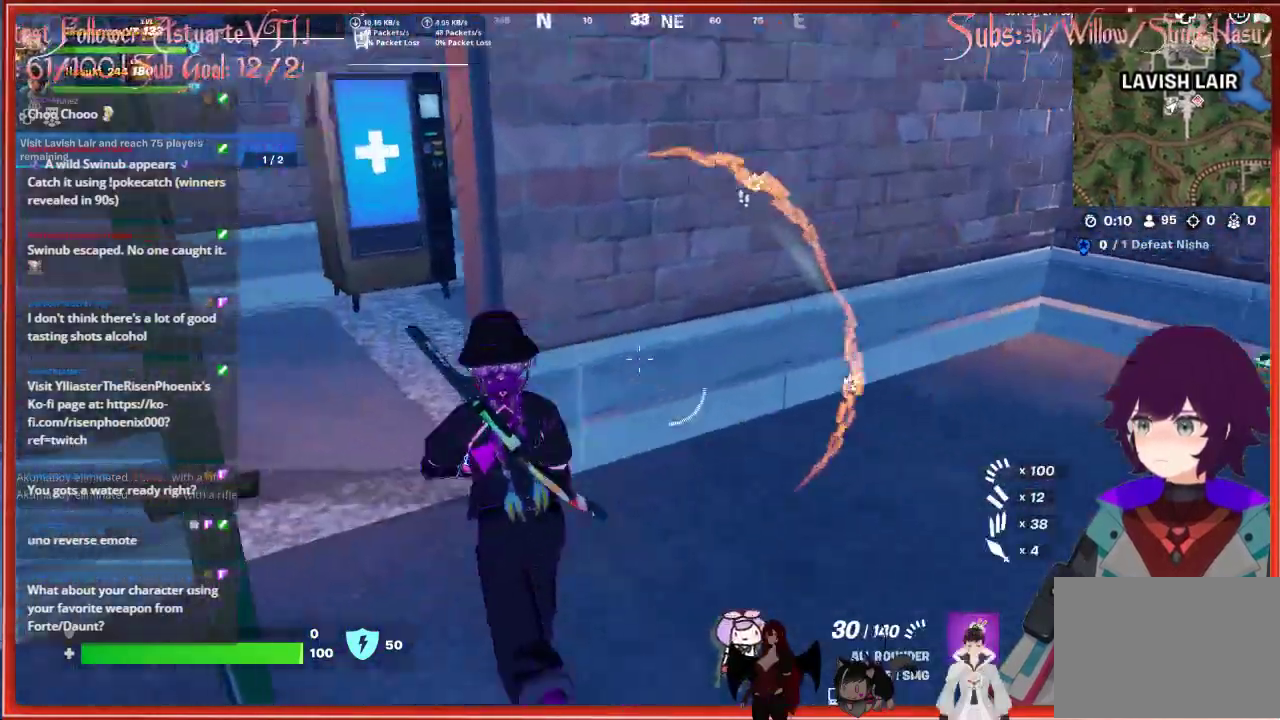
{"buttons": [], "left_stick": "up", "right_stick": "right", "events": [[333, "right_stick", "right"], [383, "left_stick", "up"]]}
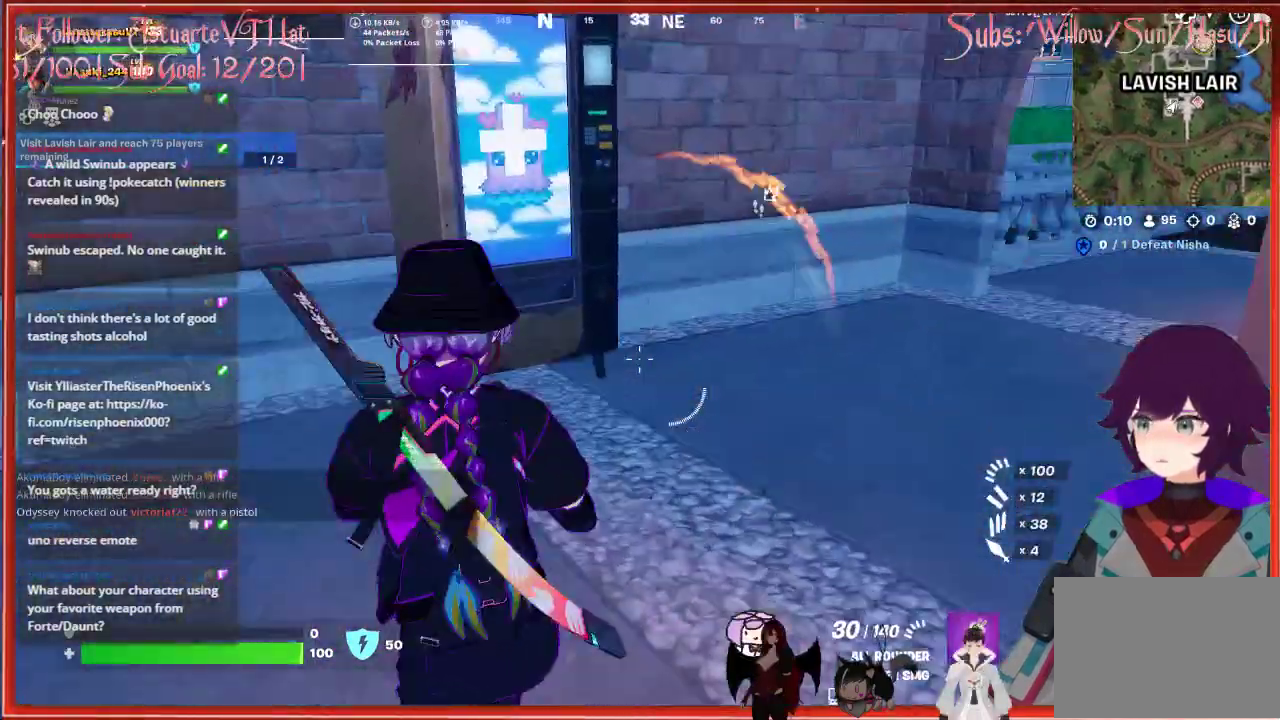
{"buttons": [], "left_stick": "up", "right_stick": "right", "events": []}
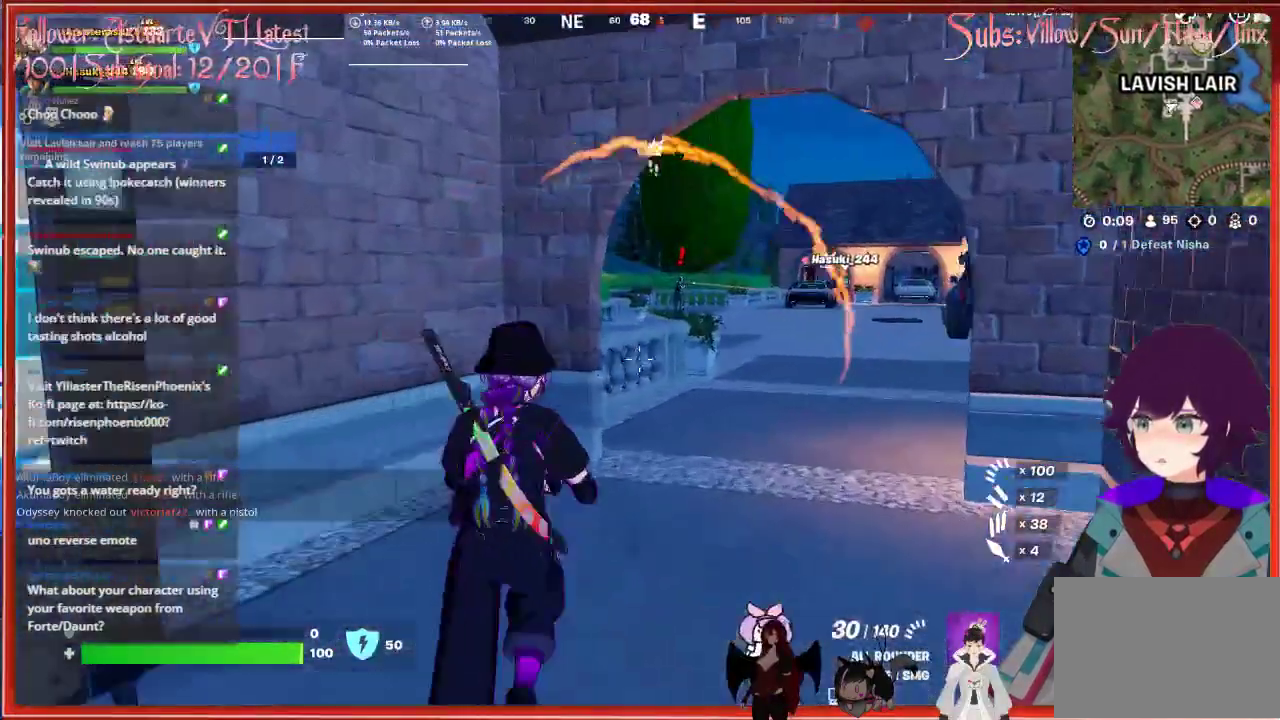
{"buttons": [], "left_stick": "up", "right_stick": "right", "events": []}
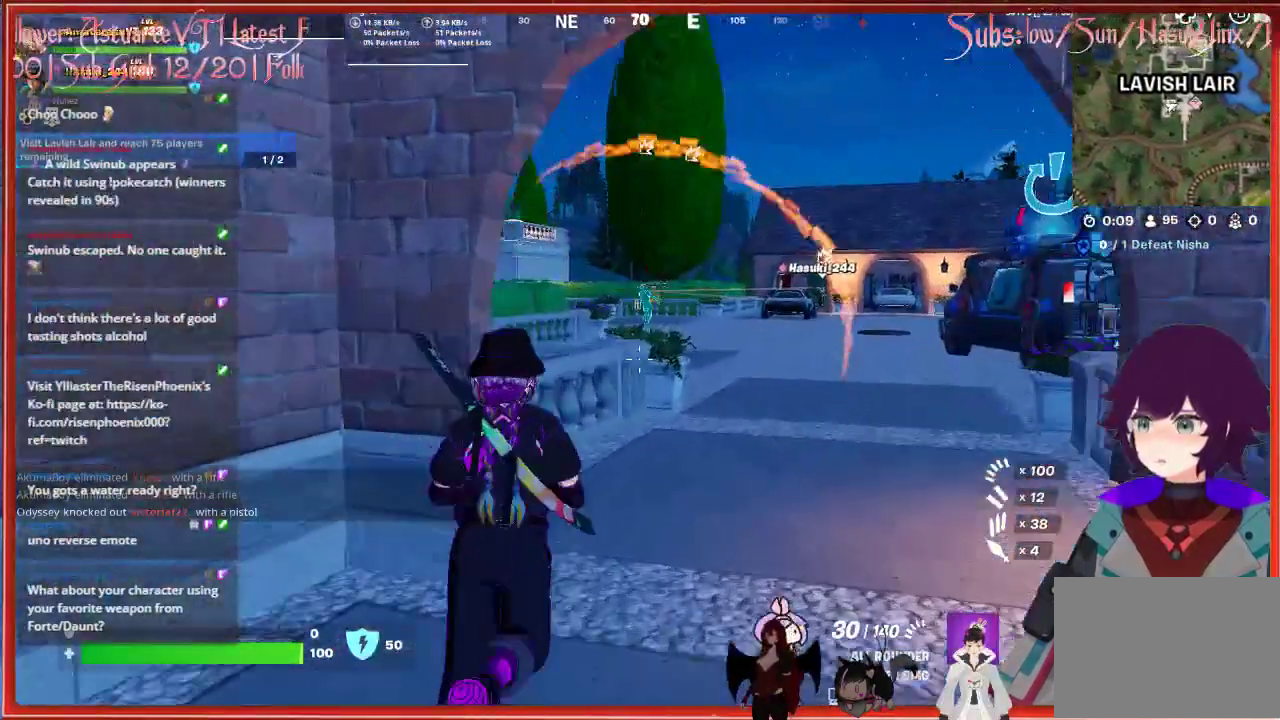
{"buttons": [], "left_stick": "up", "right_stick": "center", "events": [[383, "right_stick", "center"]]}
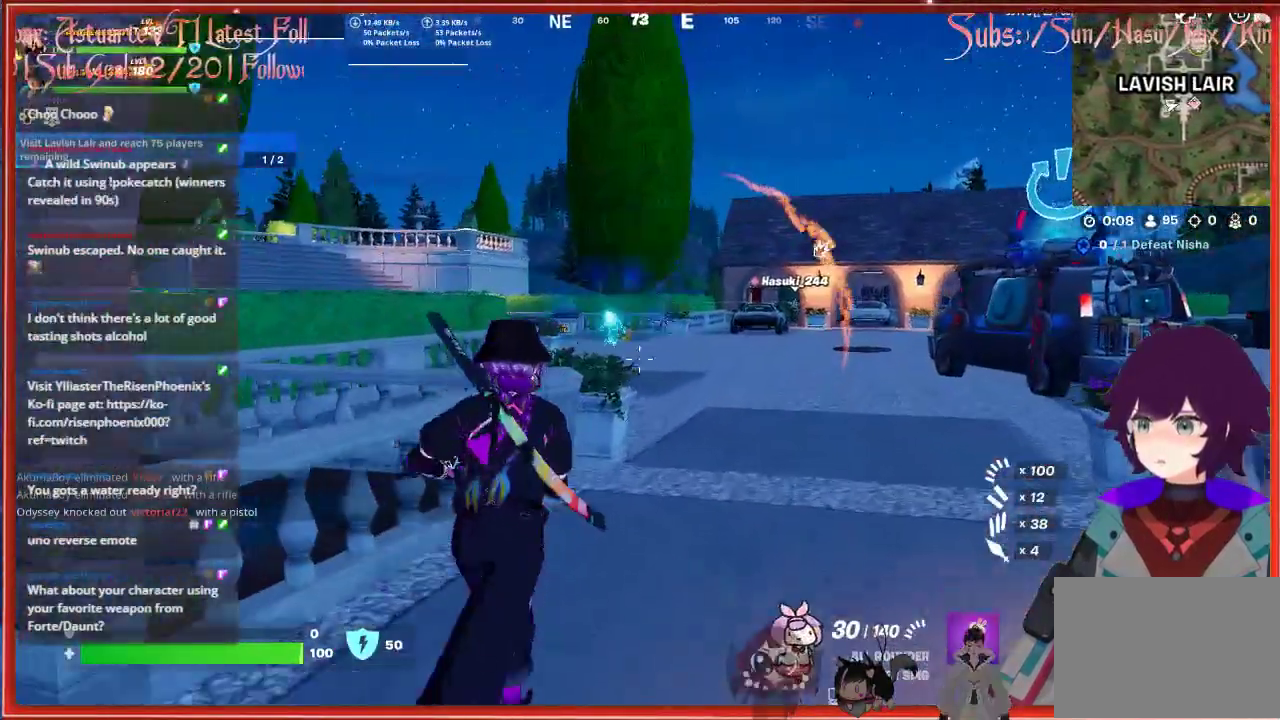
{"buttons": [], "left_stick": "up", "right_stick": "right", "events": [[467, "right_stick", "right"]]}
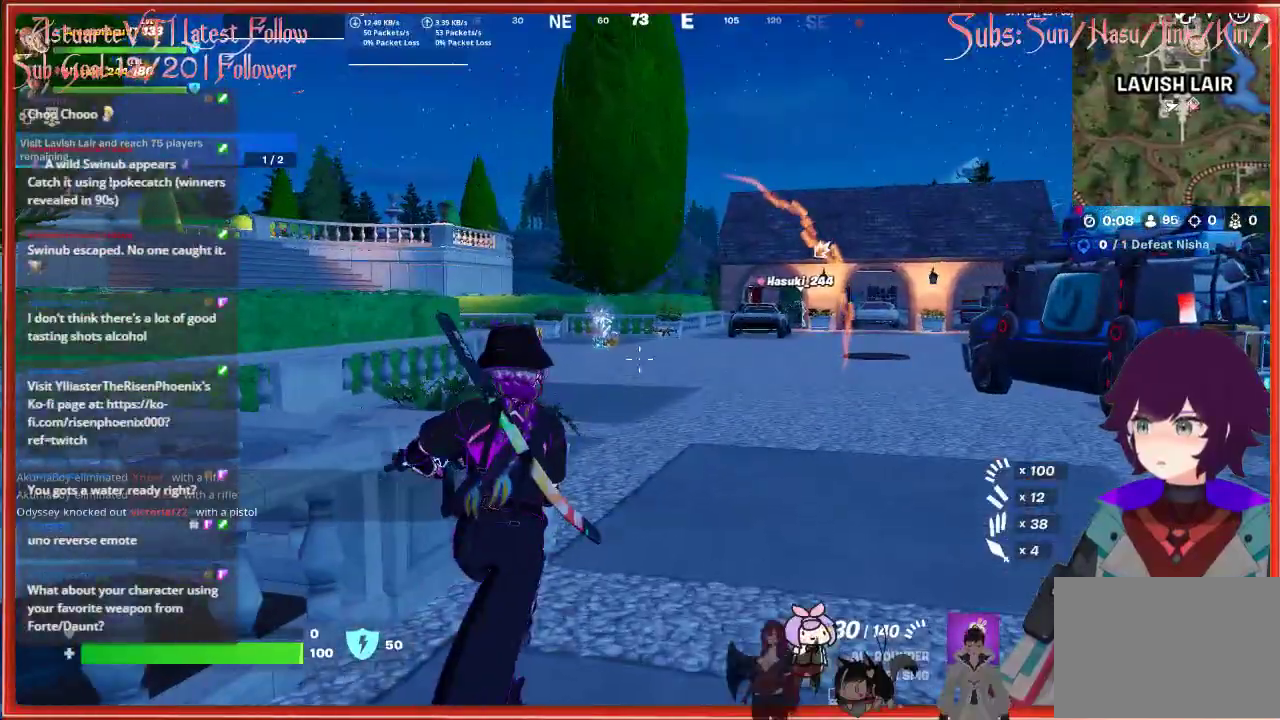
{"buttons": [], "left_stick": "up", "right_stick": "right", "events": []}
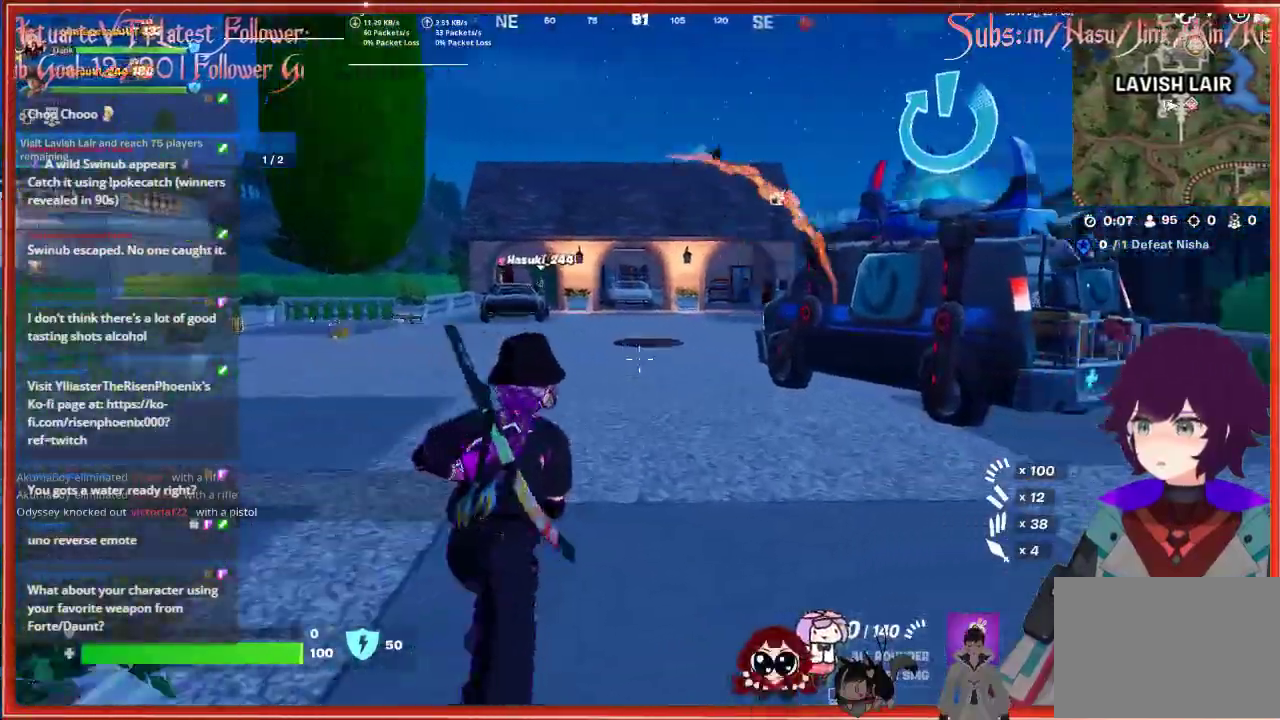
{"buttons": [], "left_stick": "up", "right_stick": "right", "events": [[283, "L3", "down"], [467, "L3", "up"]]}
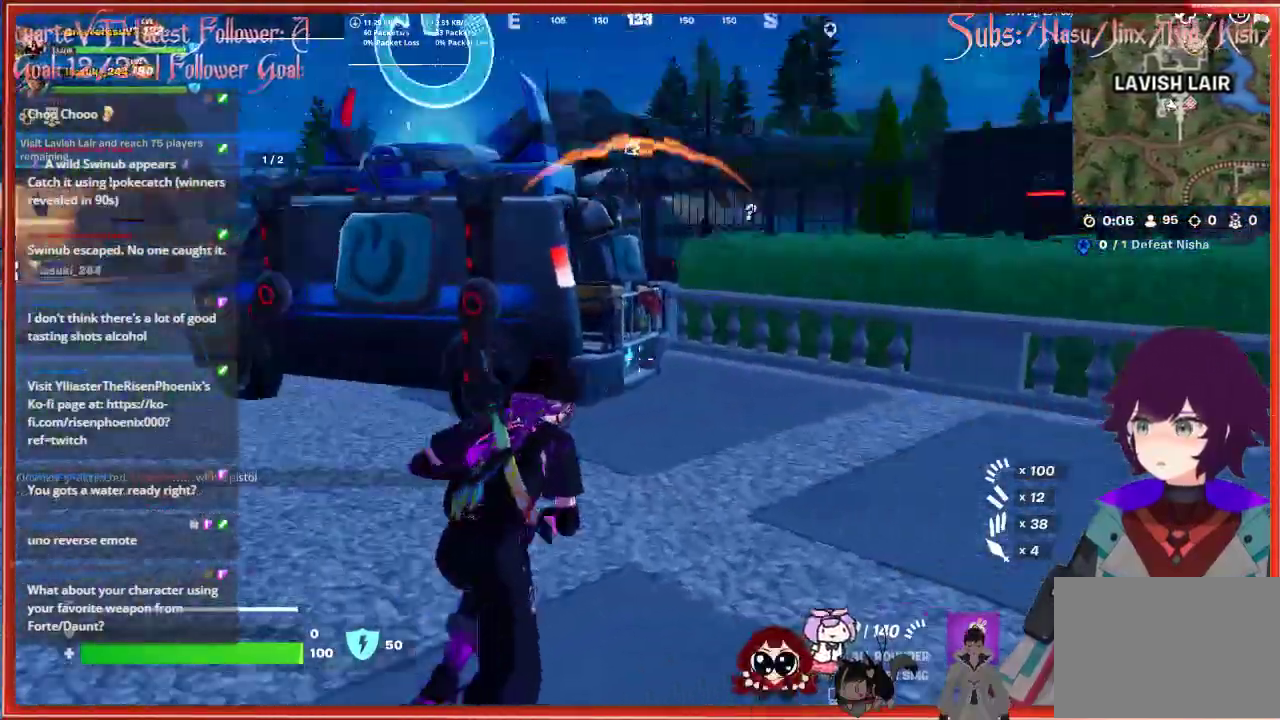
{"buttons": [], "left_stick": "up", "right_stick": "center", "events": [[100, "right_stick", "center"], [250, "right_stick", "left"], [417, "right_stick", "center"]]}
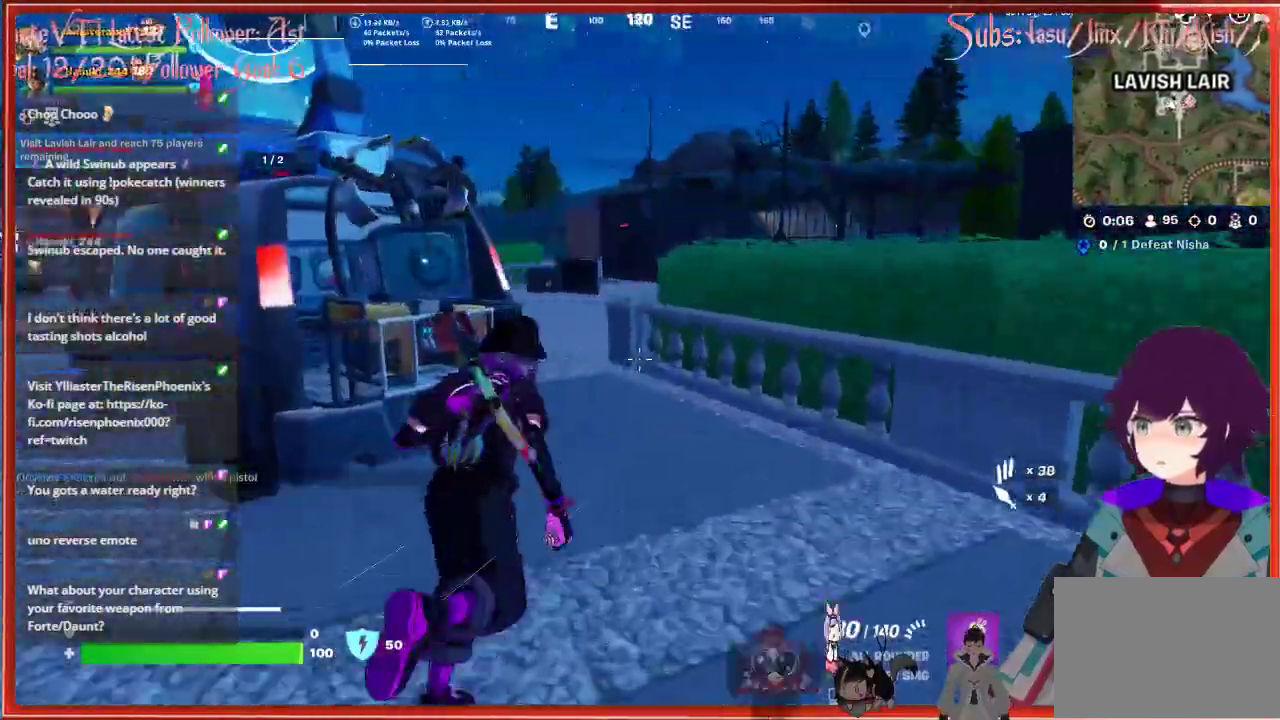
{"buttons": [], "left_stick": "up-right", "right_stick": "center", "events": [[83, "A", "down"], [300, "A", "up"], [317, "left_stick", "up-right"]]}
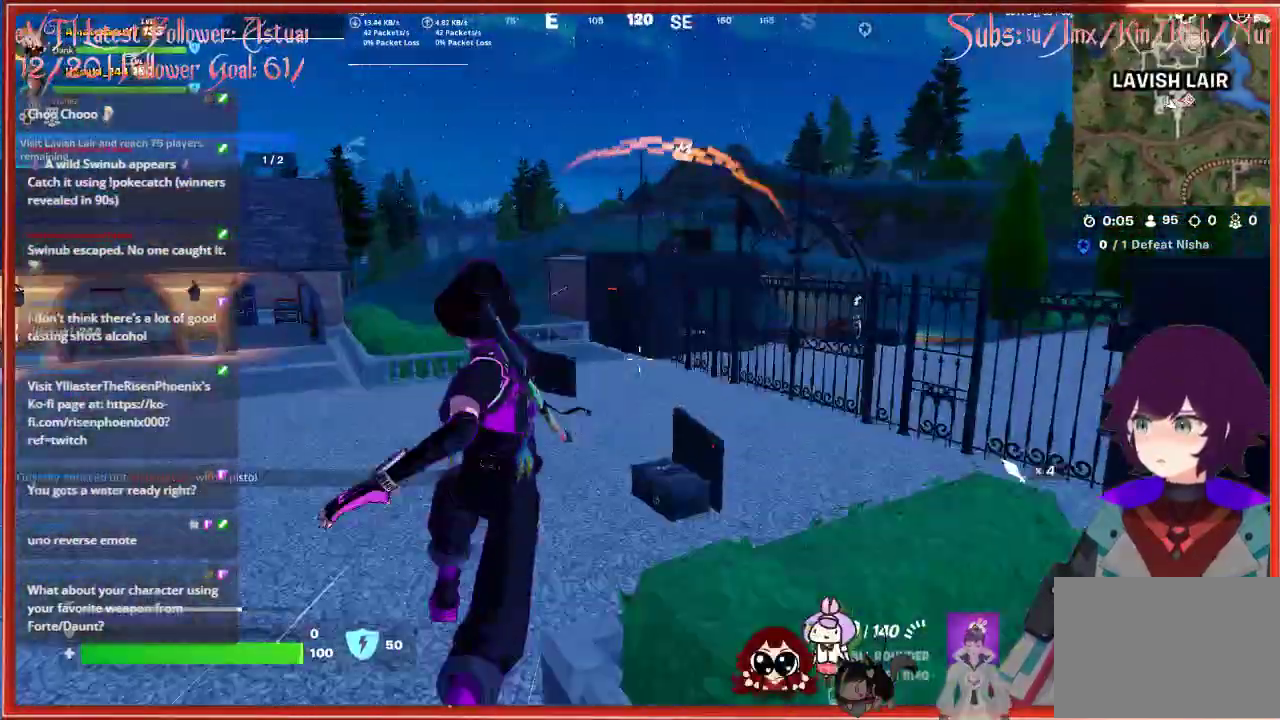
{"buttons": [], "left_stick": "up-right", "right_stick": "right", "events": [[233, "R3", "down"], [367, "R3", "up"], [367, "right_stick", "right"]]}
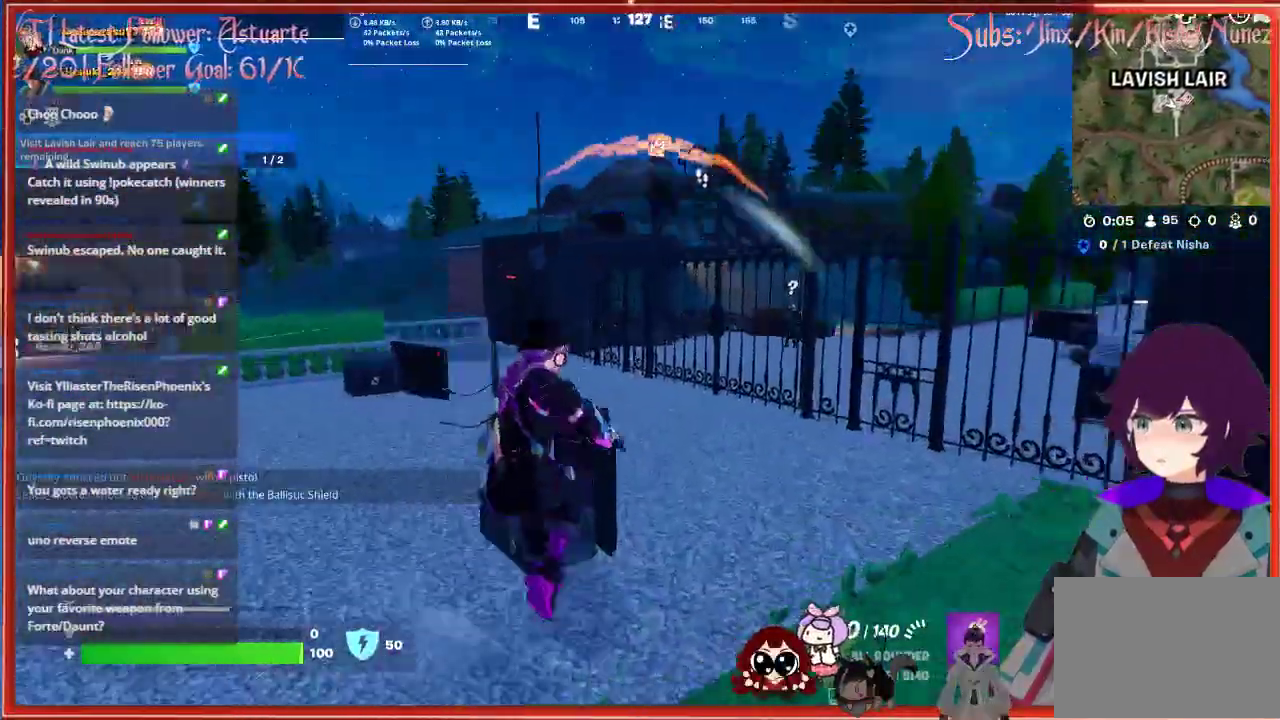
{"buttons": [], "left_stick": "up", "right_stick": "center", "events": [[183, "right_stick", "center"], [300, "left_stick", "up"]]}
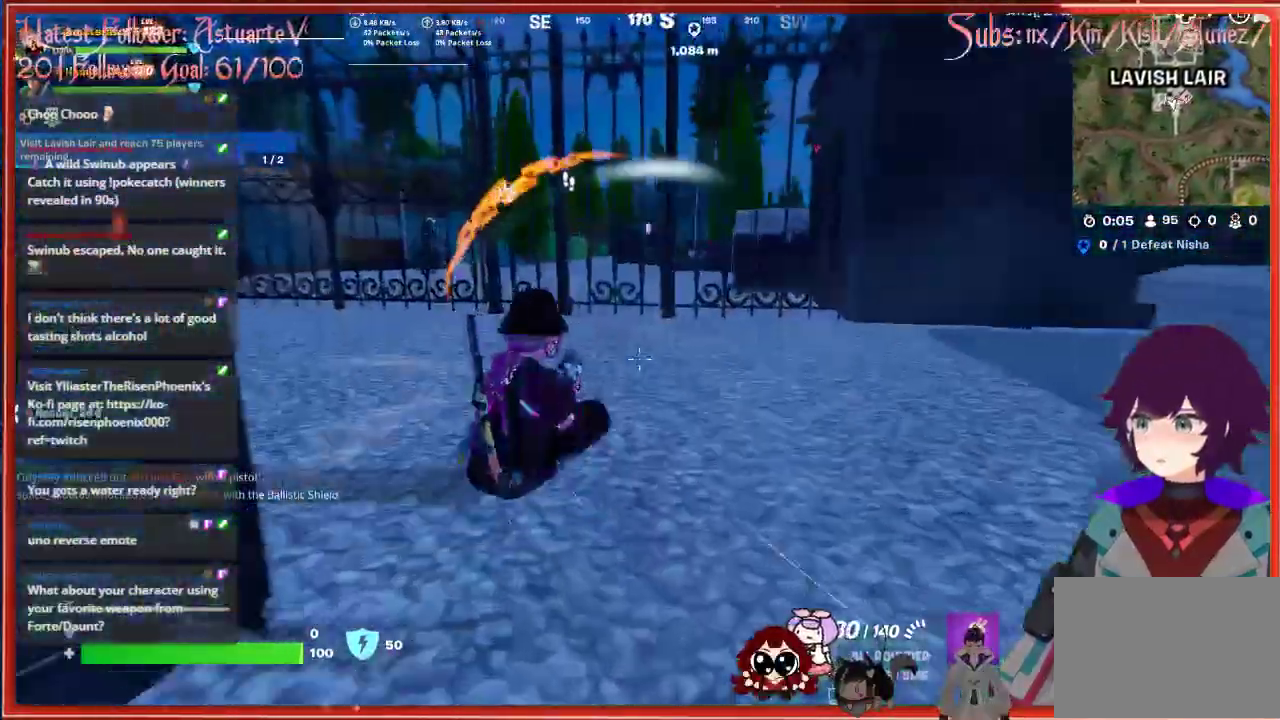
{"buttons": [], "left_stick": "up-right", "right_stick": "center", "events": [[200, "R3", "down"], [233, "left_stick", "up-right"], [350, "R3", "up"]]}
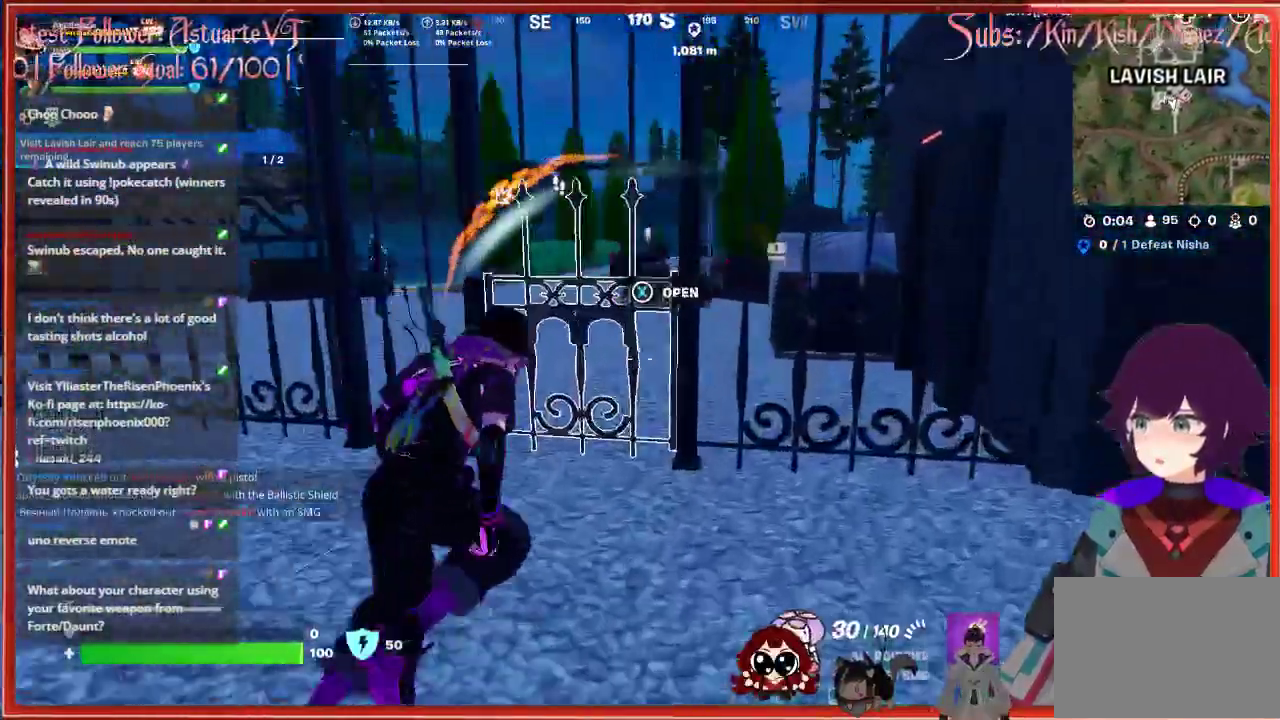
{"buttons": [], "left_stick": "up", "right_stick": "left", "events": [[17, "right_stick", "left"], [33, "left_stick", "up"]]}
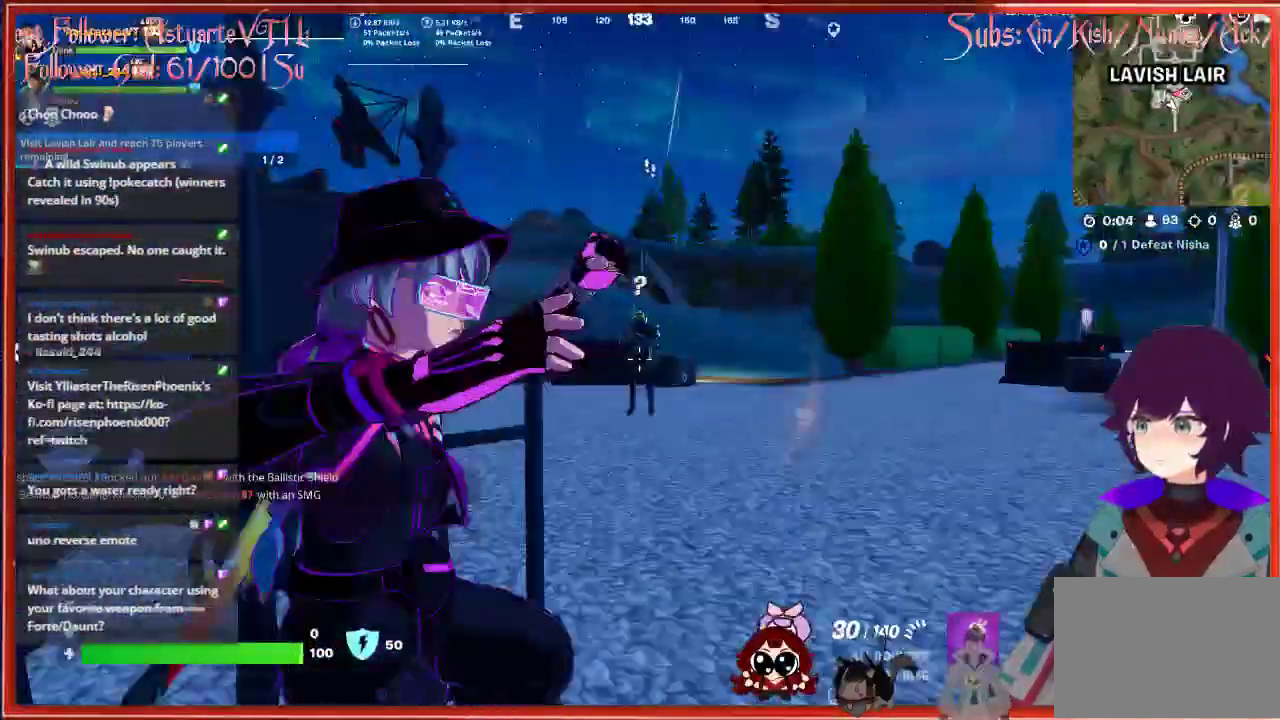
{"buttons": ["L2", "R2"], "left_stick": "up", "right_stick": "center", "events": [[67, "L2", "down"], [67, "right_stick", "center"], [150, "R2", "down"]]}
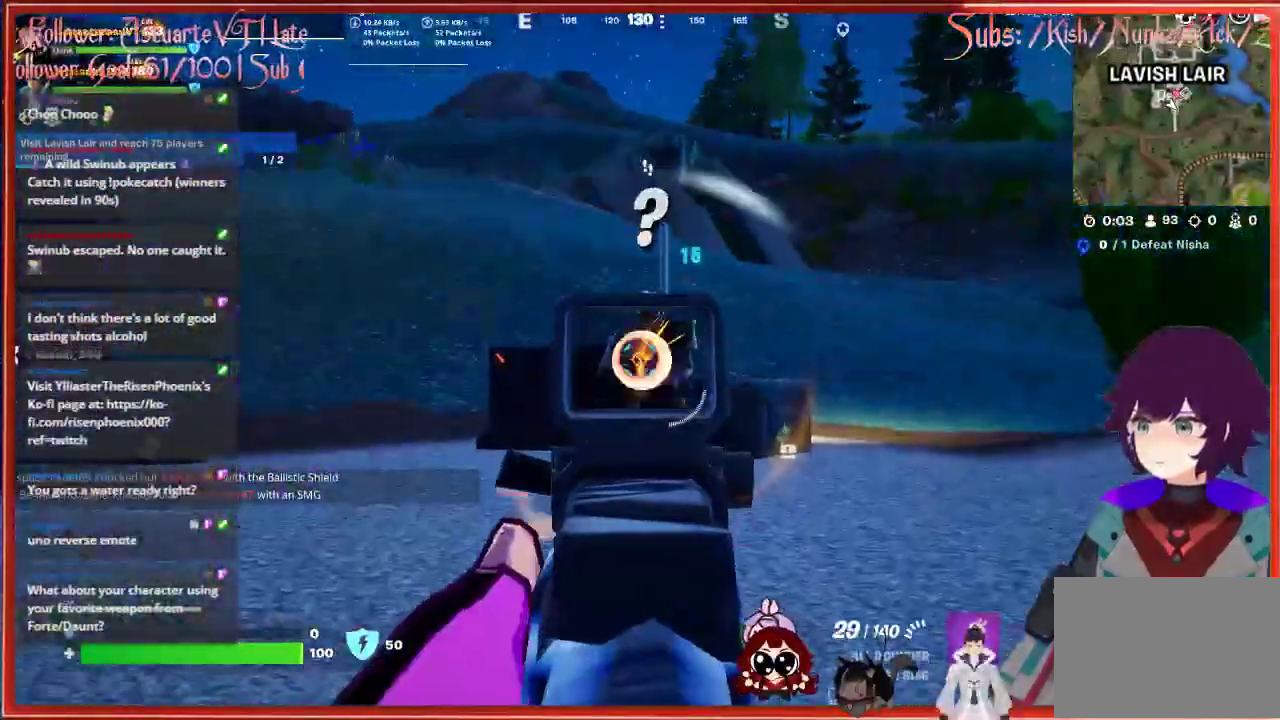
{"buttons": ["L2"], "left_stick": "up", "right_stick": "down", "events": [[250, "right_stick", "down"], [467, "R2", "up"]]}